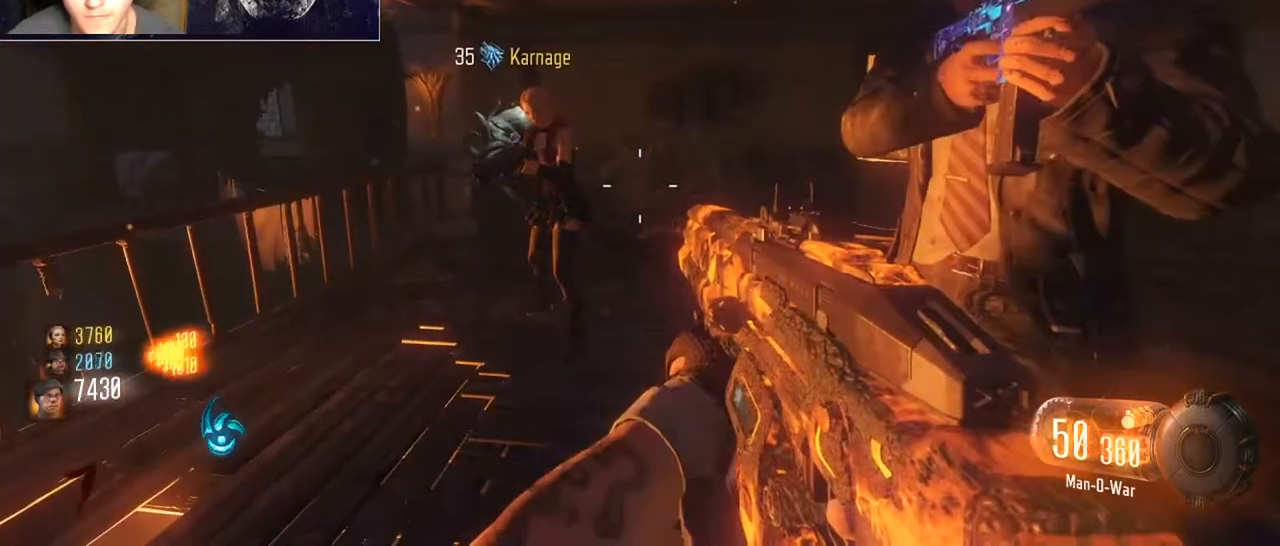
Gameplay with keyboard and mouse; each line is a JSON object with the keys and mouse buttons held at the frame after it. "events" lists presses ("down") and releases ("up") of "1", "2", "3", "4", "5", "a", "alt", "c", "caps_lock", "ctrl", "d", "e", "f", "g", "q", "r", "s", "shift", "space", "t", "tab", "v", "w", "x", "z", "mouse_left", "mouse_wheel" and "mouse_right" between this image and that frame as [ms after this image, input, new state], when the widget could be followed in between. "mouse_left", "mouse_wheel", "mouse_right" = the "left", "wheel", "right" buttons of the "mouse" list. No other keys are recorded. "wheel" means that the mouse wheel is clicked or scrolled. Not read: mouse_move.
{"keys": [], "mouse": [], "events": []}
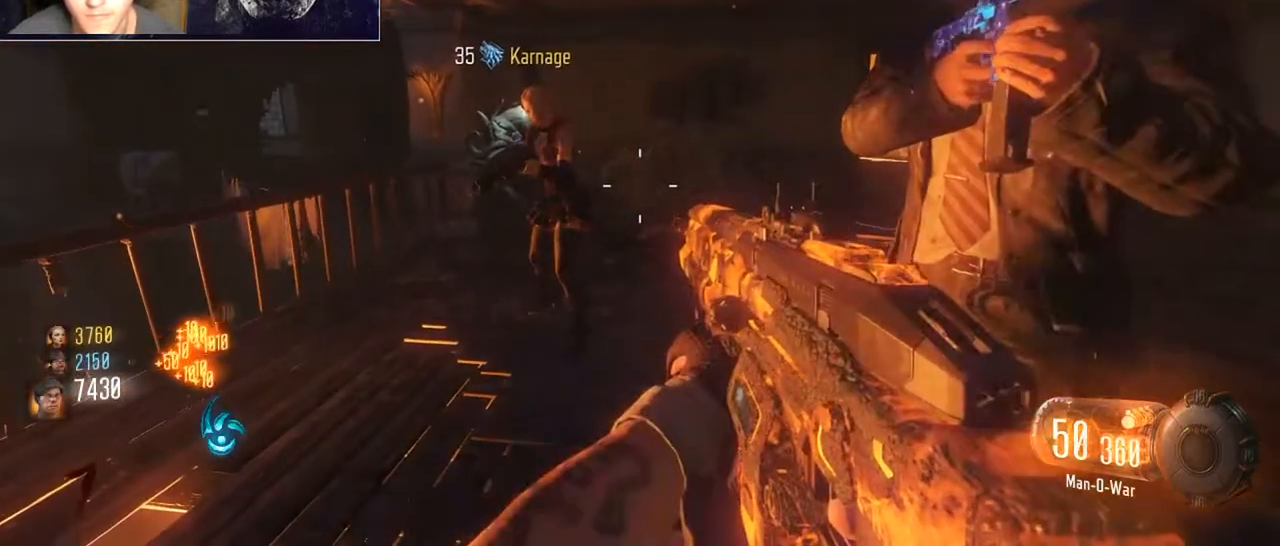
{"keys": [], "mouse": [], "events": []}
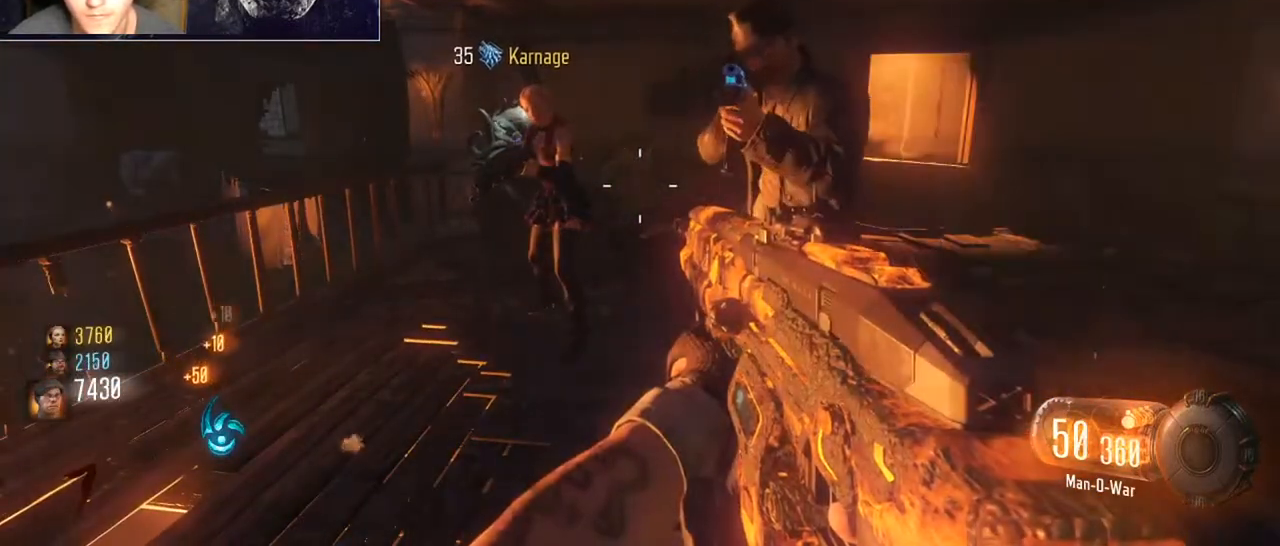
{"keys": [], "mouse": [], "events": [[233, "w", "down"], [500, "w", "up"]]}
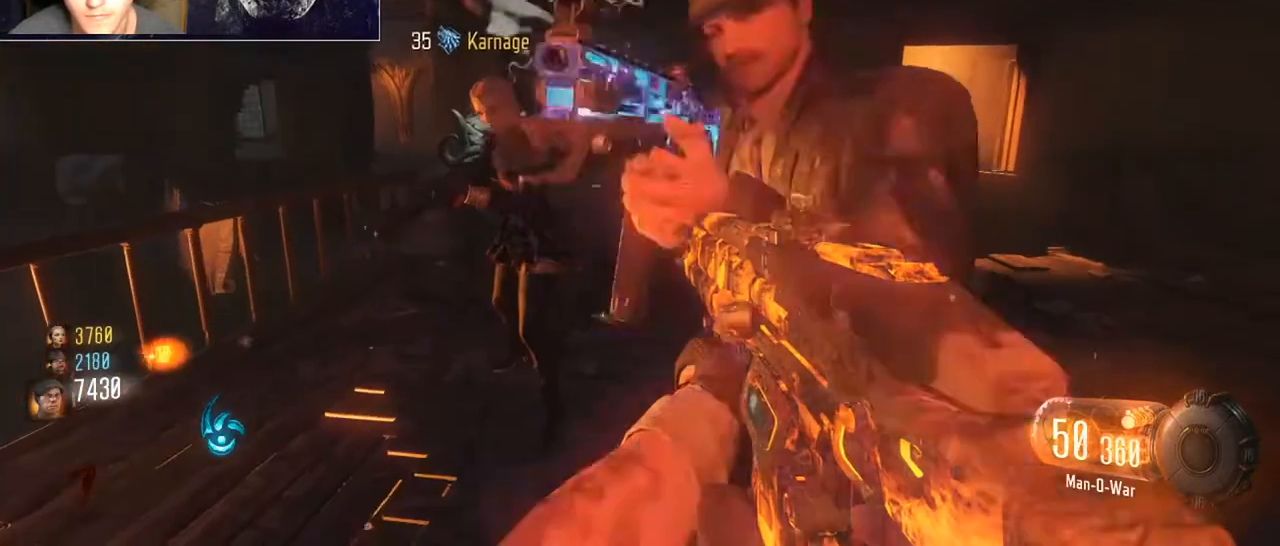
{"keys": ["w"], "mouse": [], "events": [[67, "d", "down"], [467, "d", "up"], [467, "w", "down"]]}
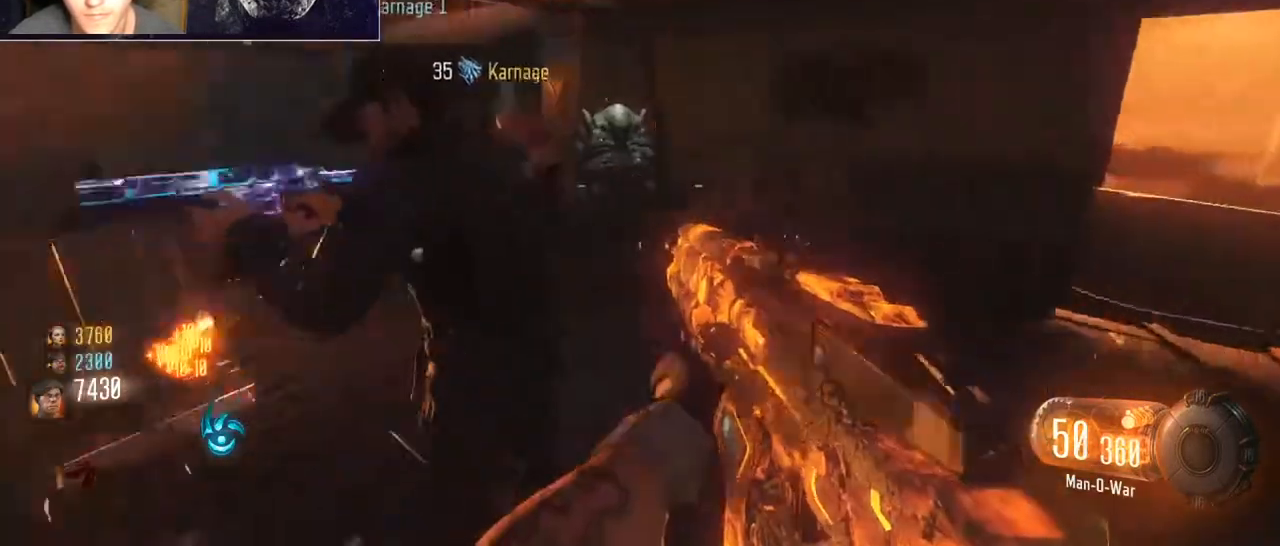
{"keys": ["d"], "mouse": [], "events": [[100, "d", "down"], [100, "w", "up"]]}
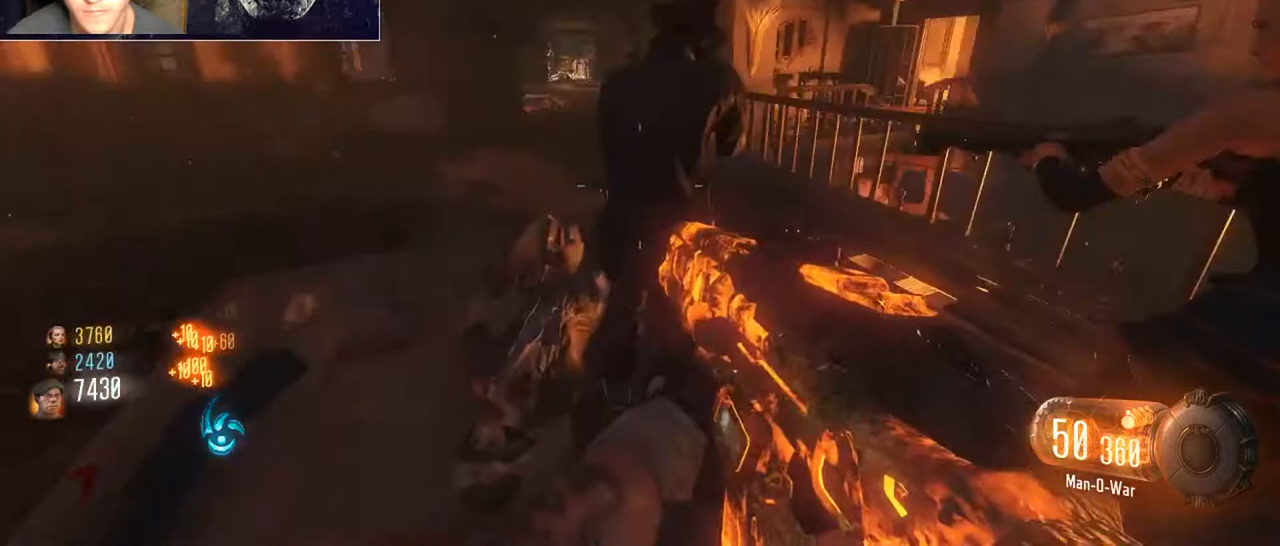
{"keys": [], "mouse": [], "events": [[100, "d", "up"]]}
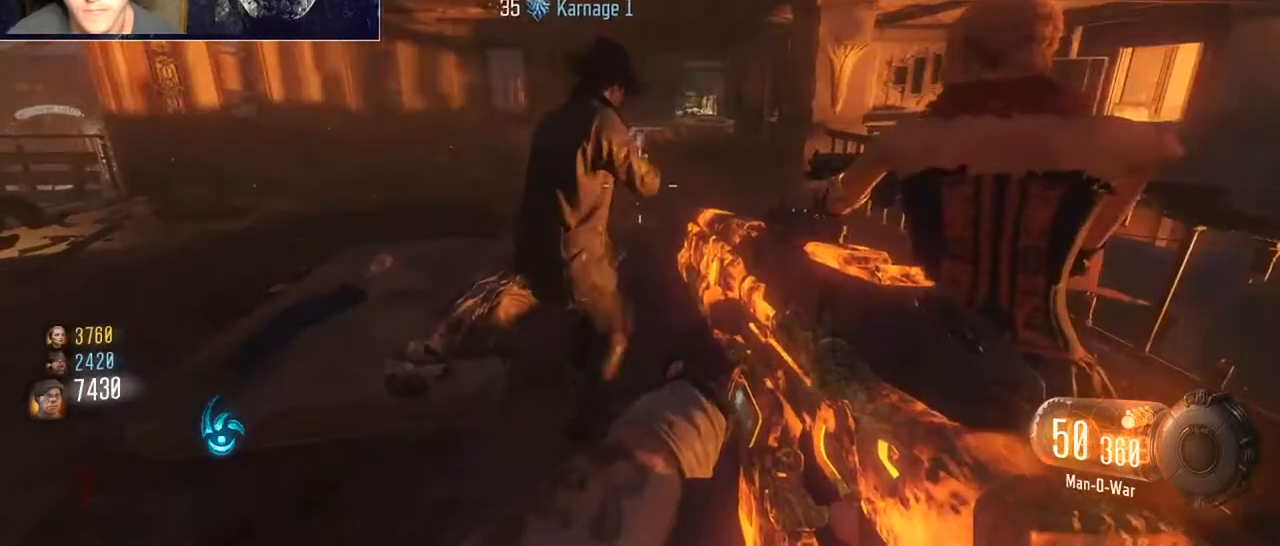
{"keys": [], "mouse": [], "events": []}
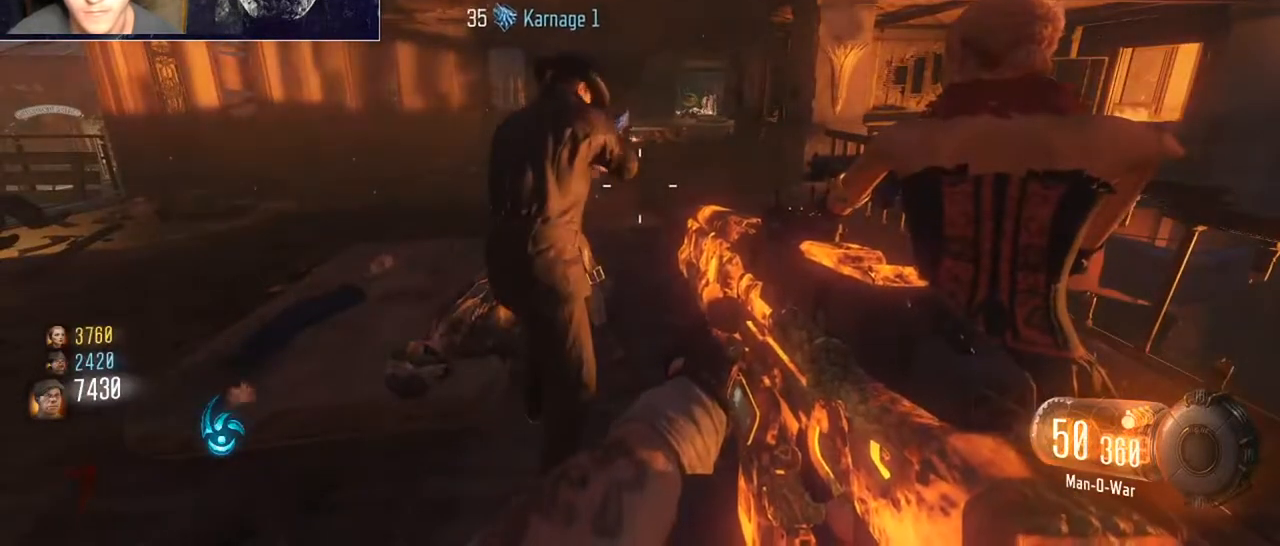
{"keys": [], "mouse": [], "events": []}
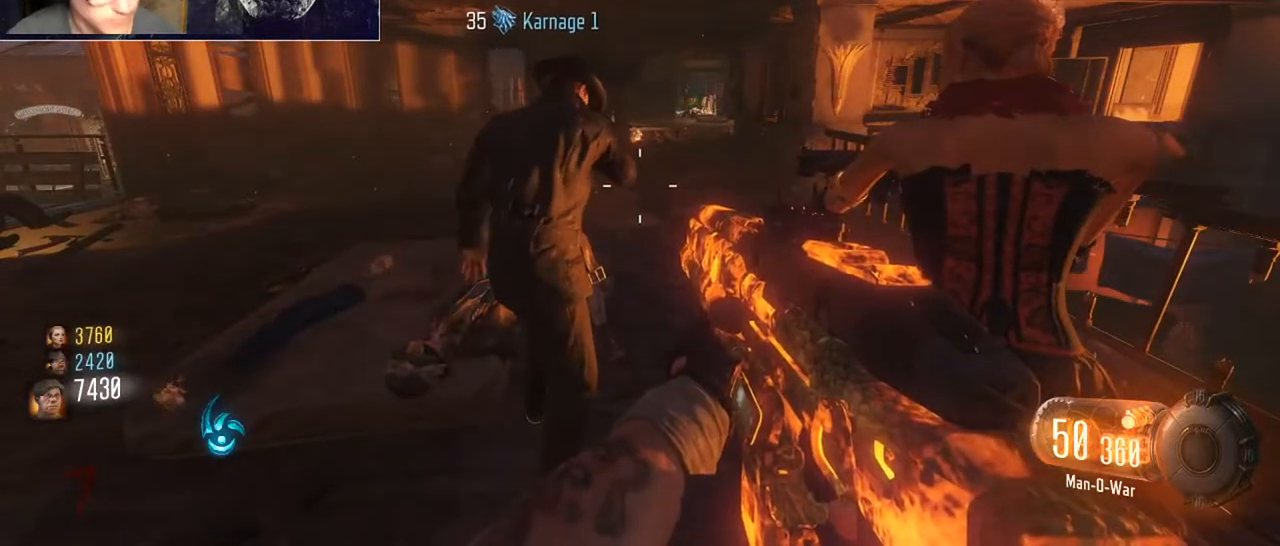
{"keys": [], "mouse": [], "events": [[400, "t", "down"], [500, "t", "up"]]}
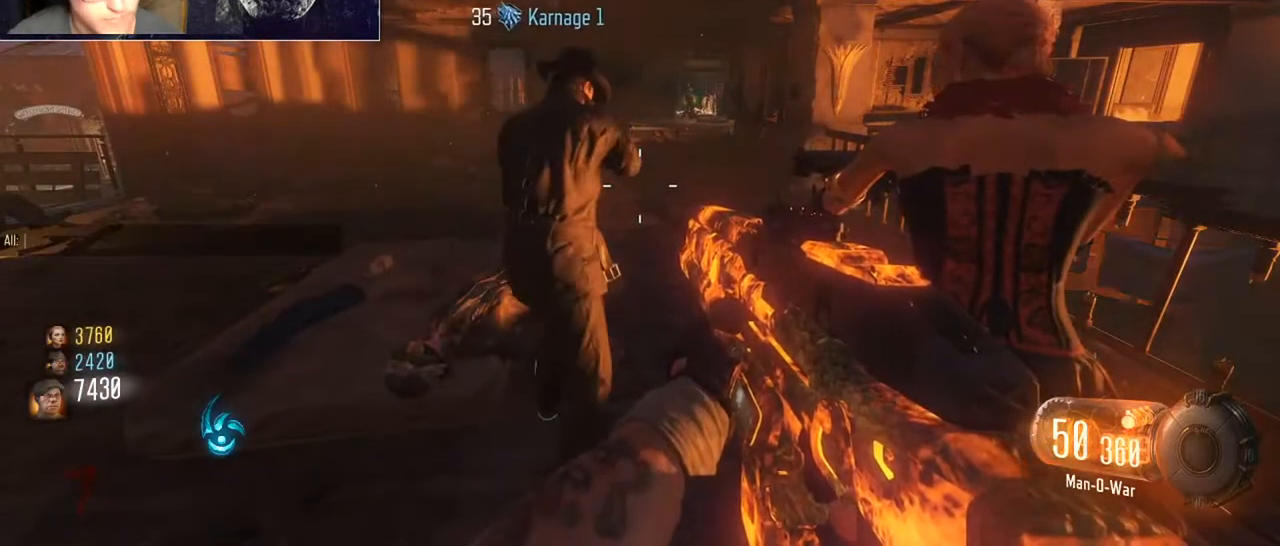
{"keys": [], "mouse": [], "events": []}
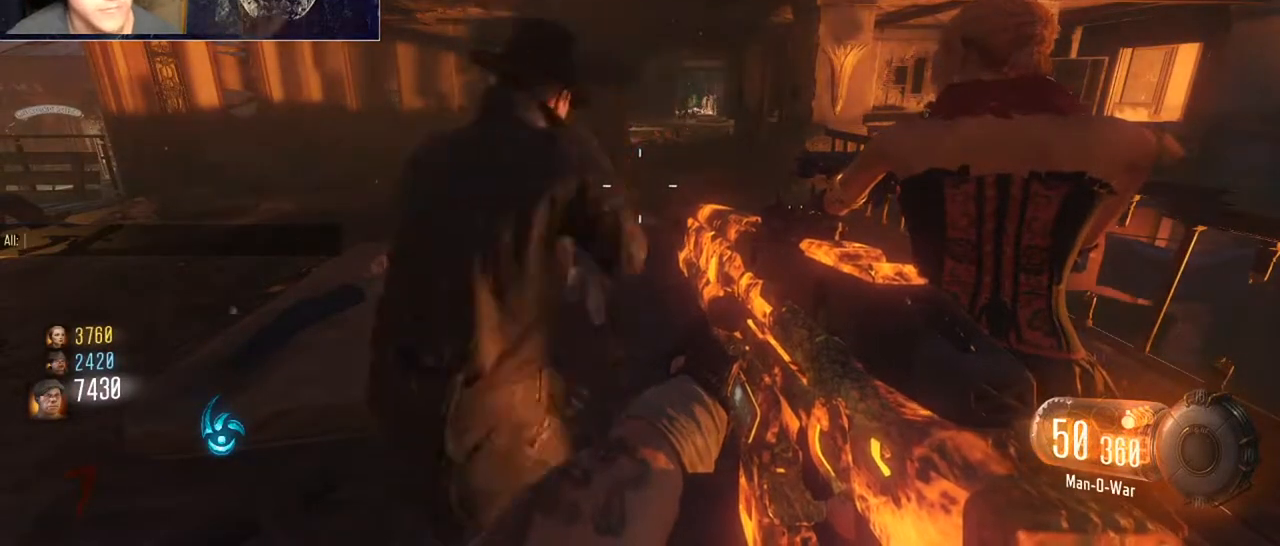
{"keys": [], "mouse": [], "events": []}
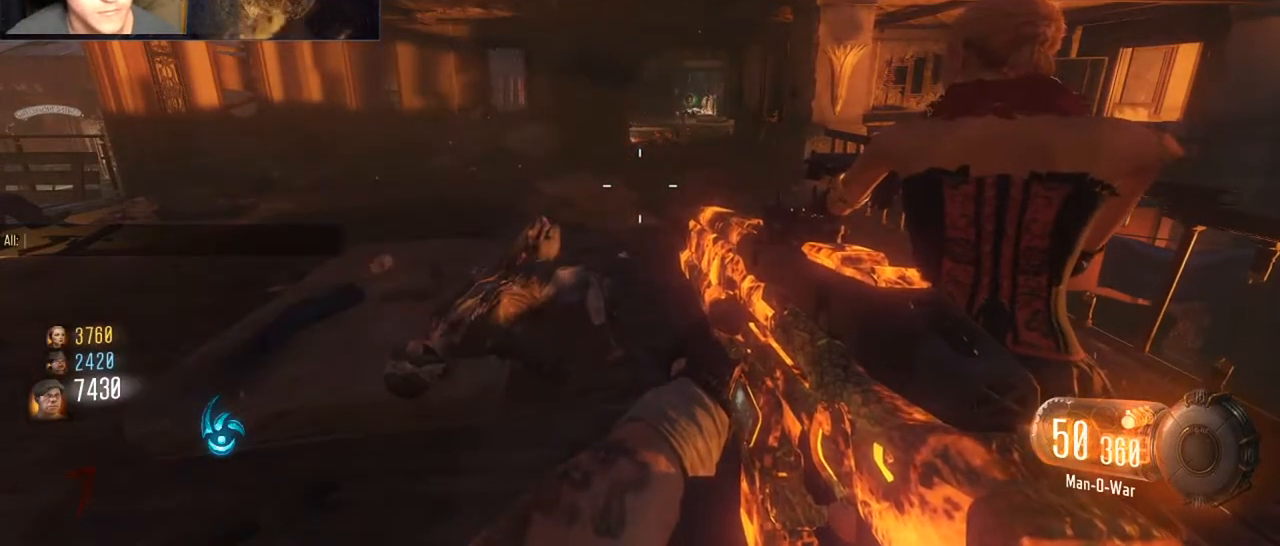
{"keys": [], "mouse": [], "events": []}
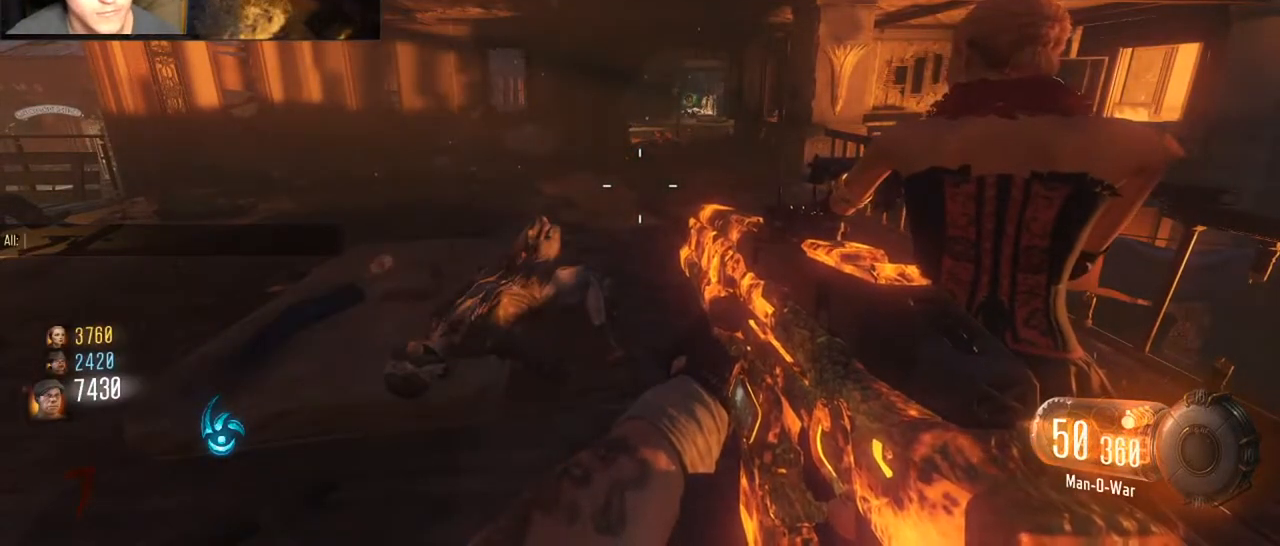
{"keys": [], "mouse": [], "events": []}
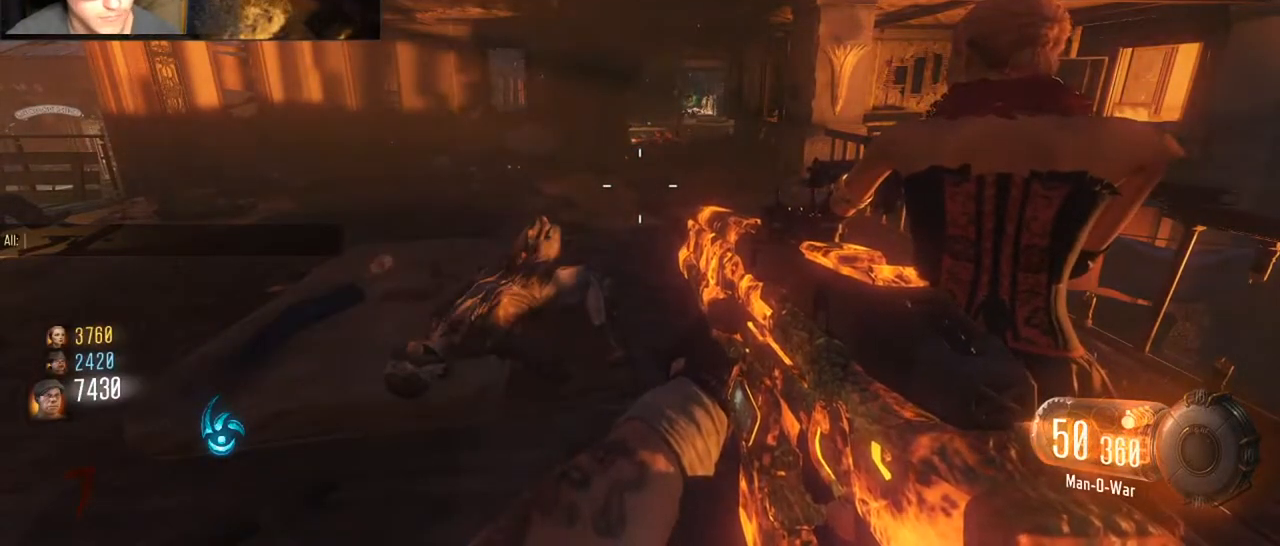
{"keys": [], "mouse": [], "events": []}
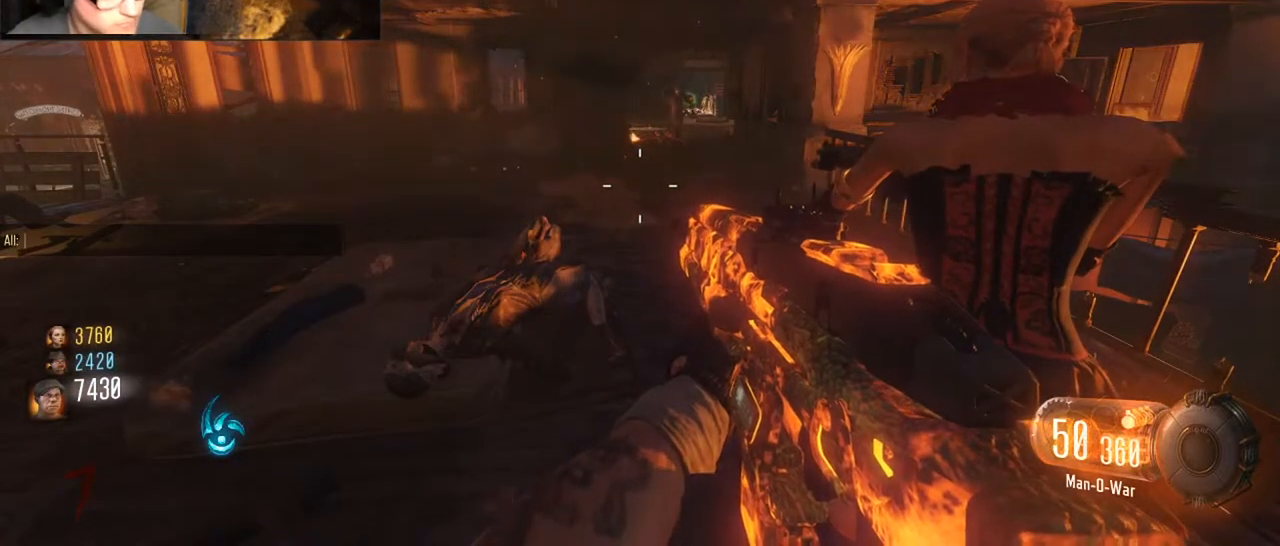
{"keys": [], "mouse": [], "events": [[300, "c", "down"], [433, "c", "up"]]}
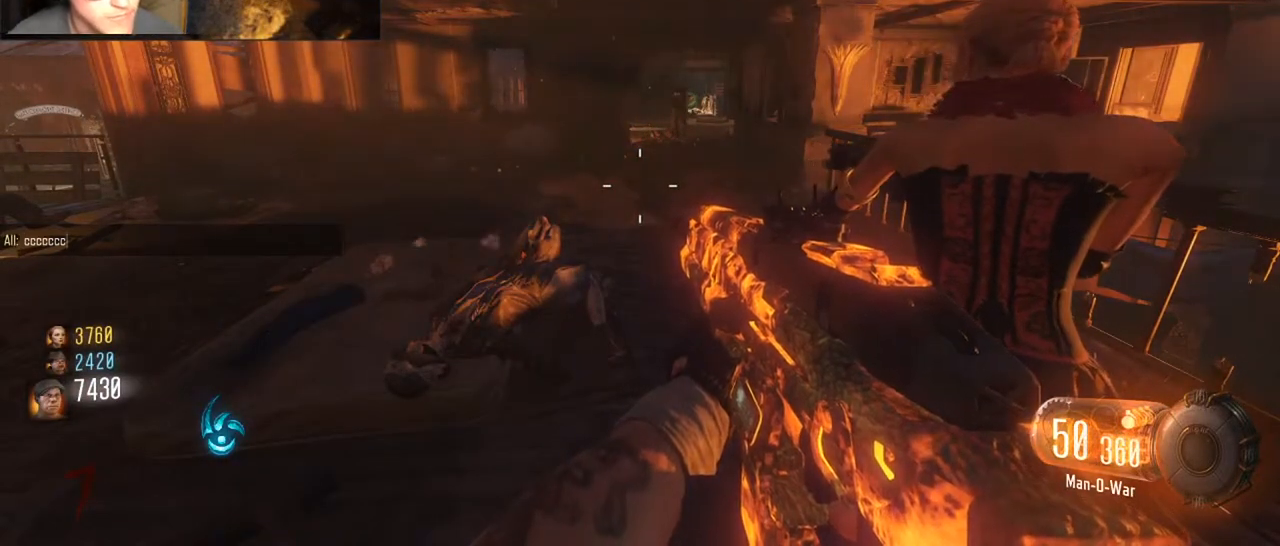
{"keys": [], "mouse": [], "events": []}
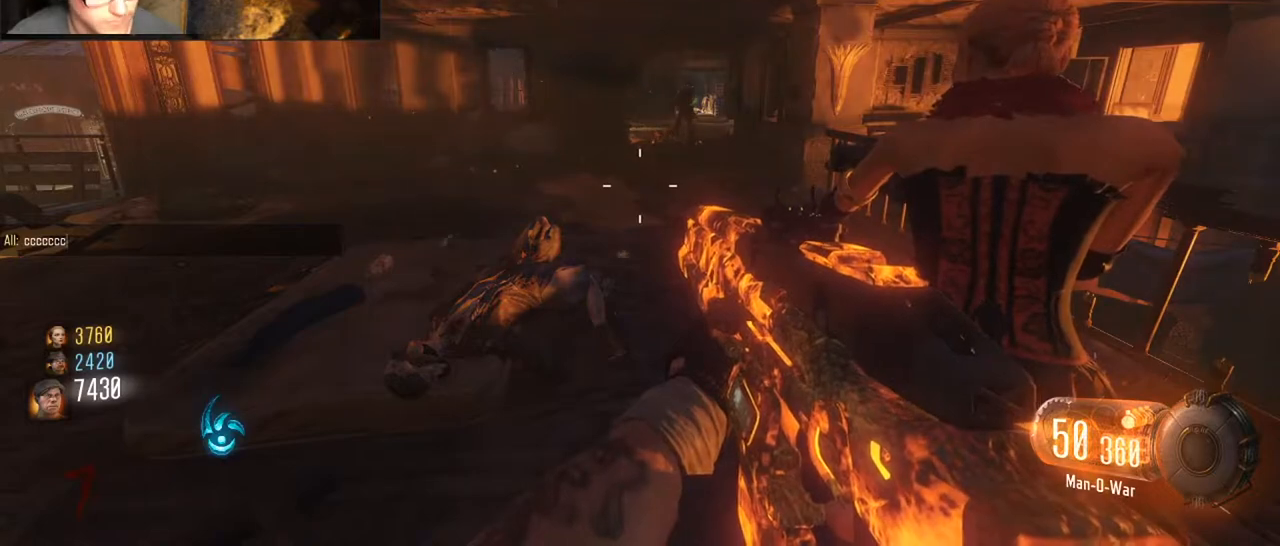
{"keys": [], "mouse": [], "events": []}
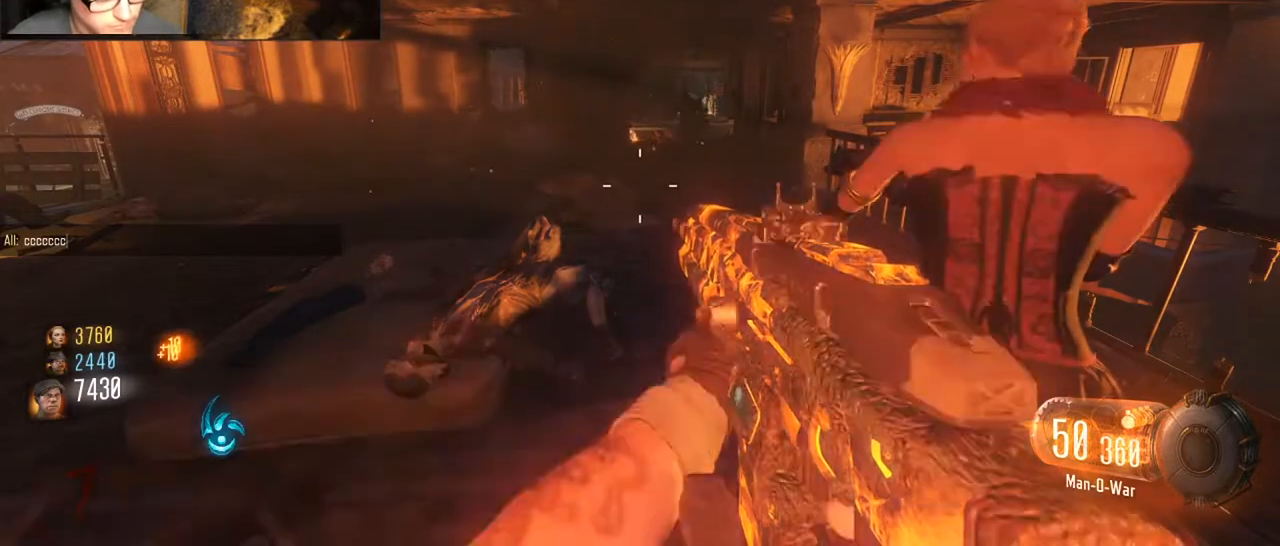
{"keys": [], "mouse": [], "events": []}
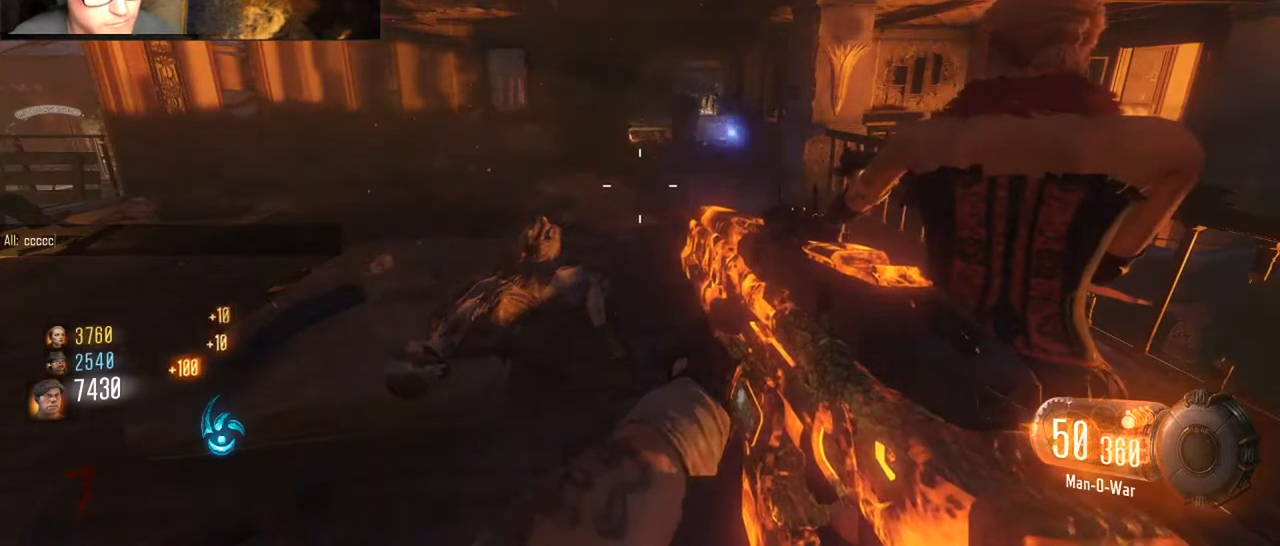
{"keys": [], "mouse": [], "events": []}
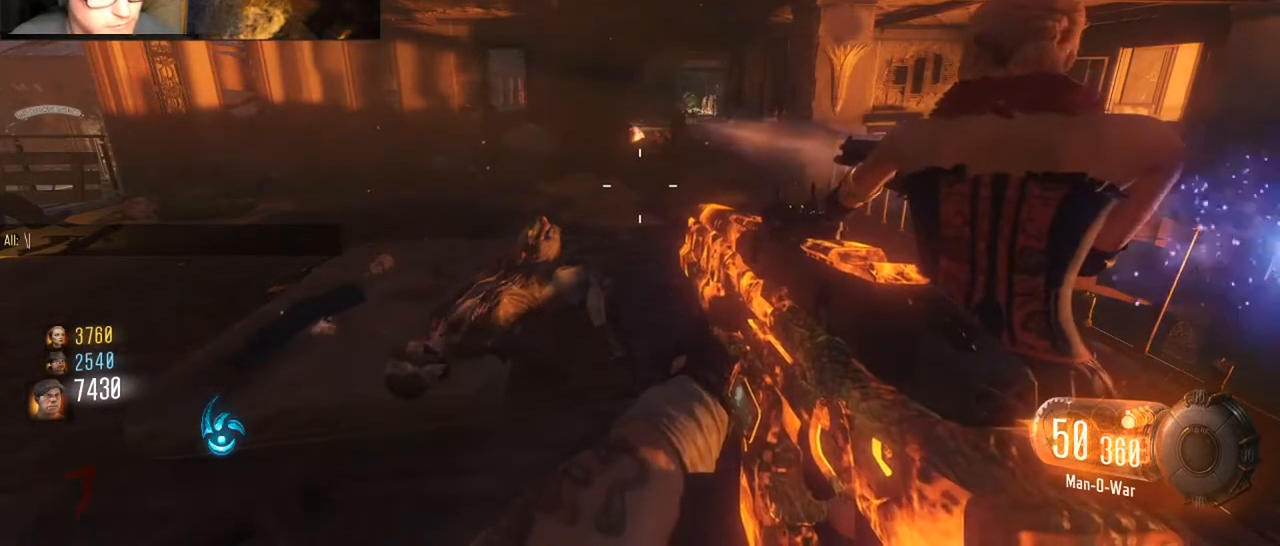
{"keys": ["c"], "mouse": [], "events": [[467, "c", "down"]]}
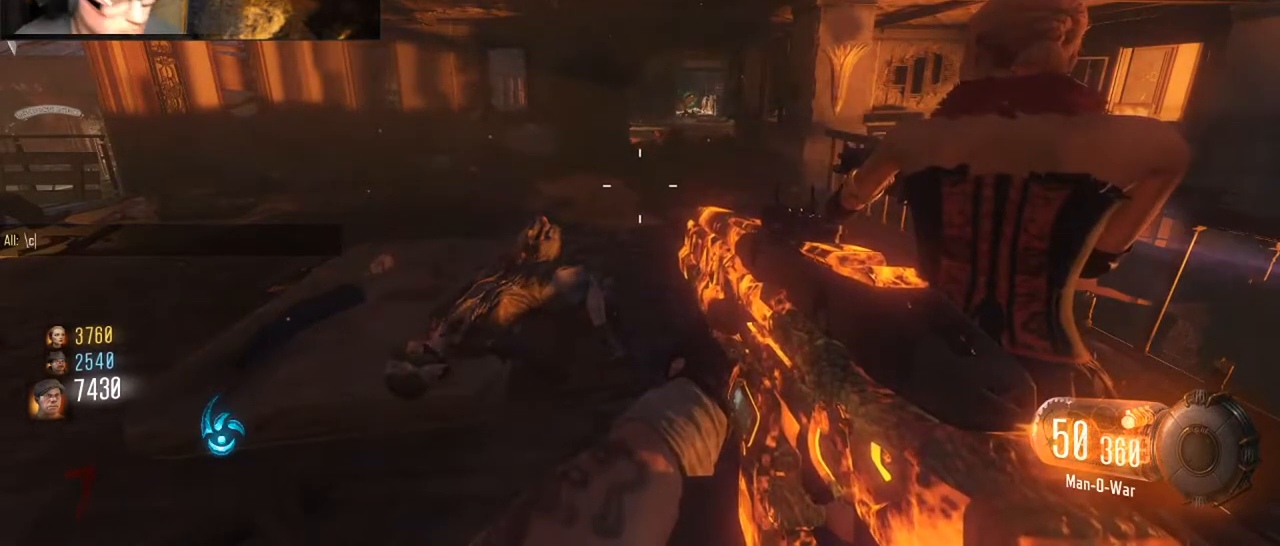
{"keys": ["c"], "mouse": [], "events": [[67, "c", "up"], [167, "c", "down"], [267, "c", "up"], [300, "c", "down"], [400, "c", "up"], [433, "c", "down"]]}
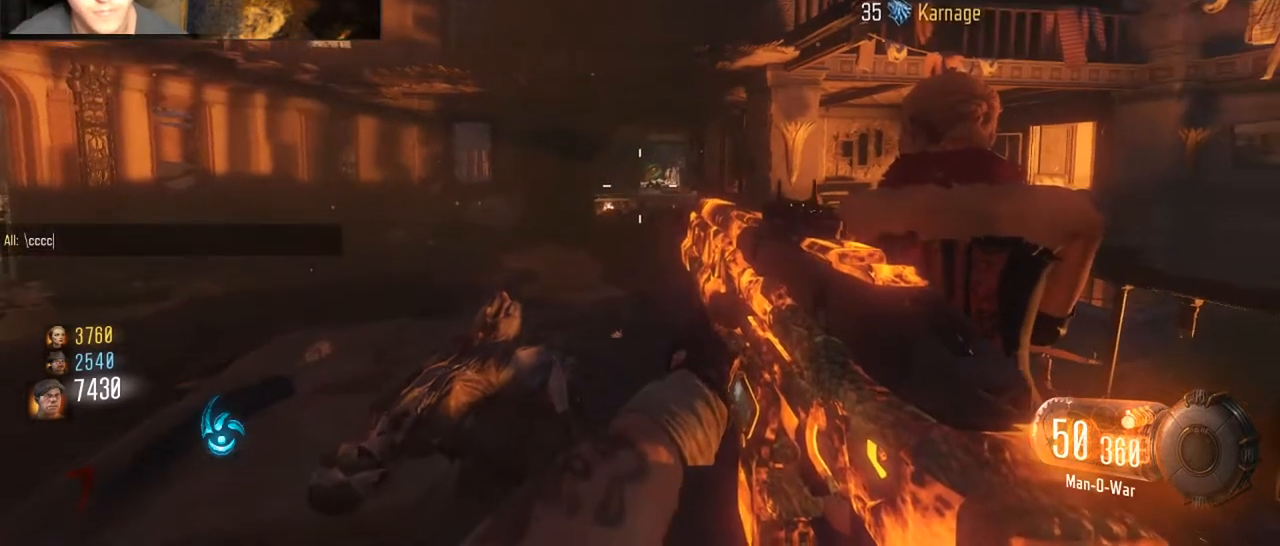
{"keys": [], "mouse": [], "events": [[67, "c", "up"]]}
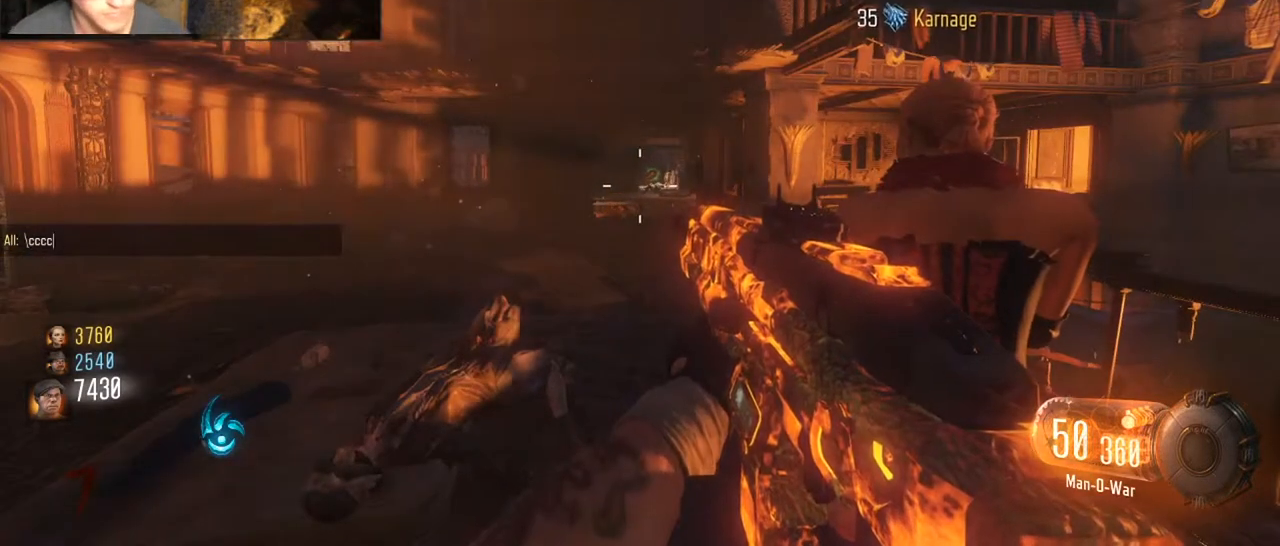
{"keys": [], "mouse": [], "events": []}
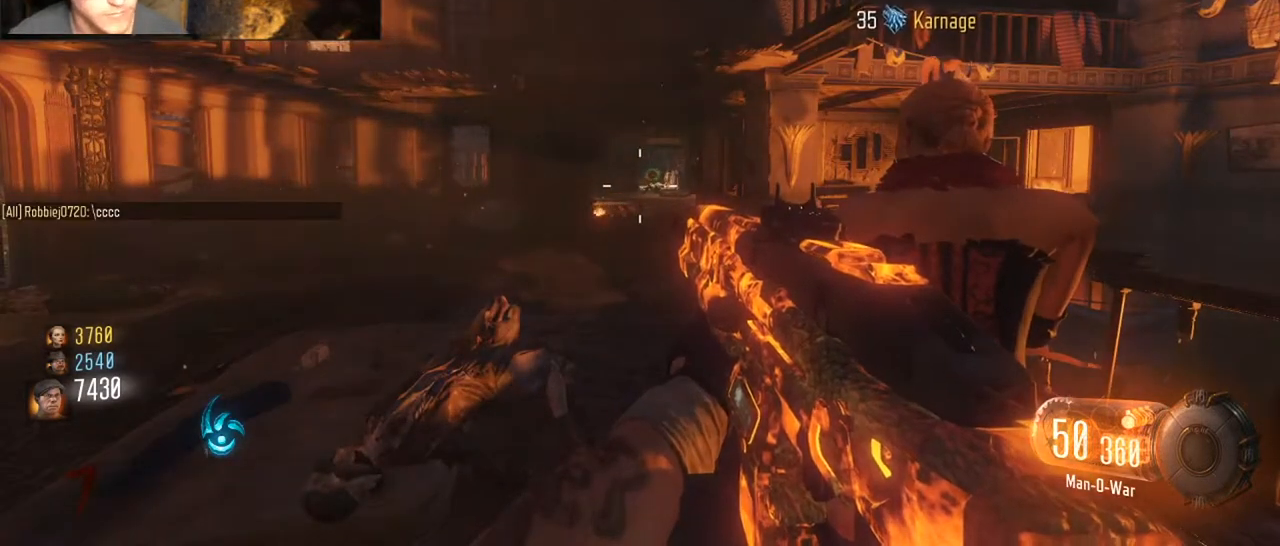
{"keys": [], "mouse": [], "events": []}
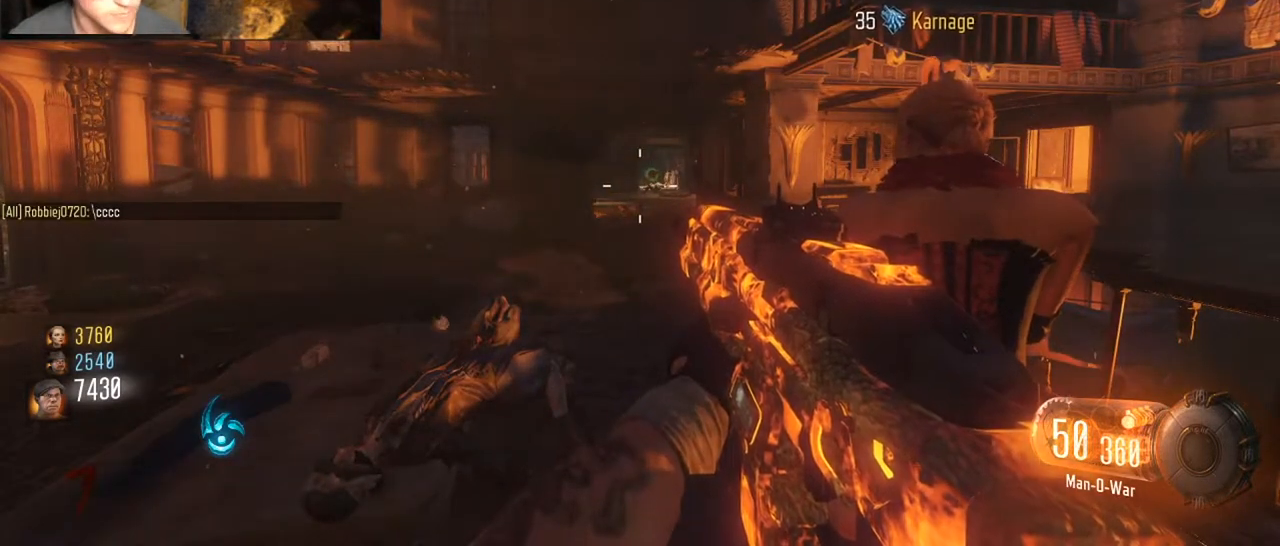
{"keys": [], "mouse": [], "events": [[400, "c", "down"], [500, "c", "up"]]}
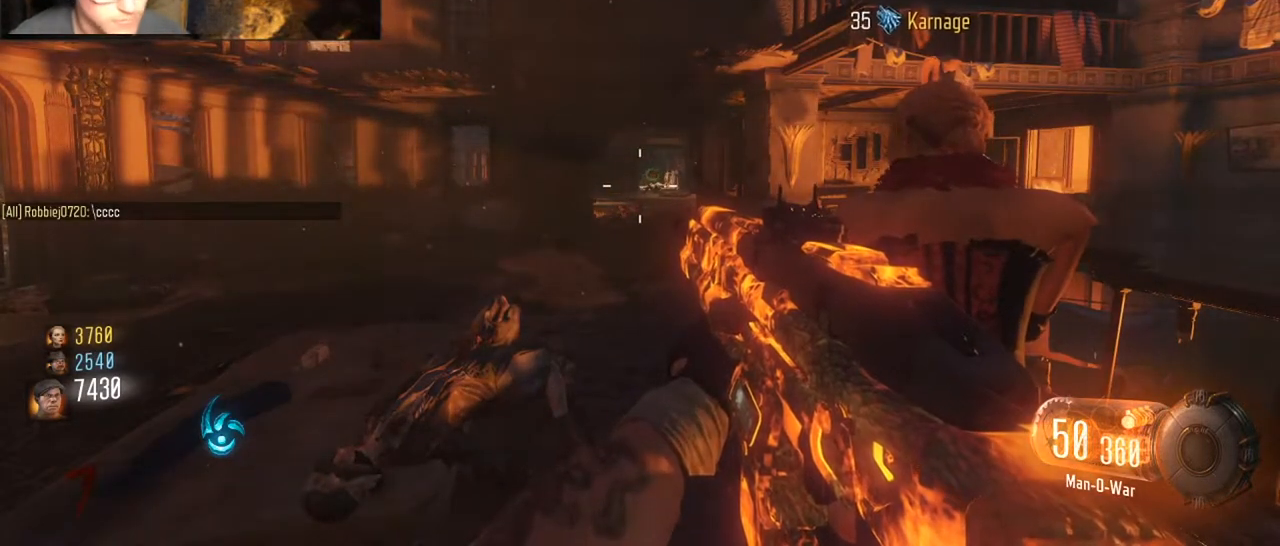
{"keys": [], "mouse": [], "events": [[100, "c", "down"], [200, "c", "up"], [267, "c", "down"], [333, "c", "up"], [433, "c", "down"], [500, "c", "up"]]}
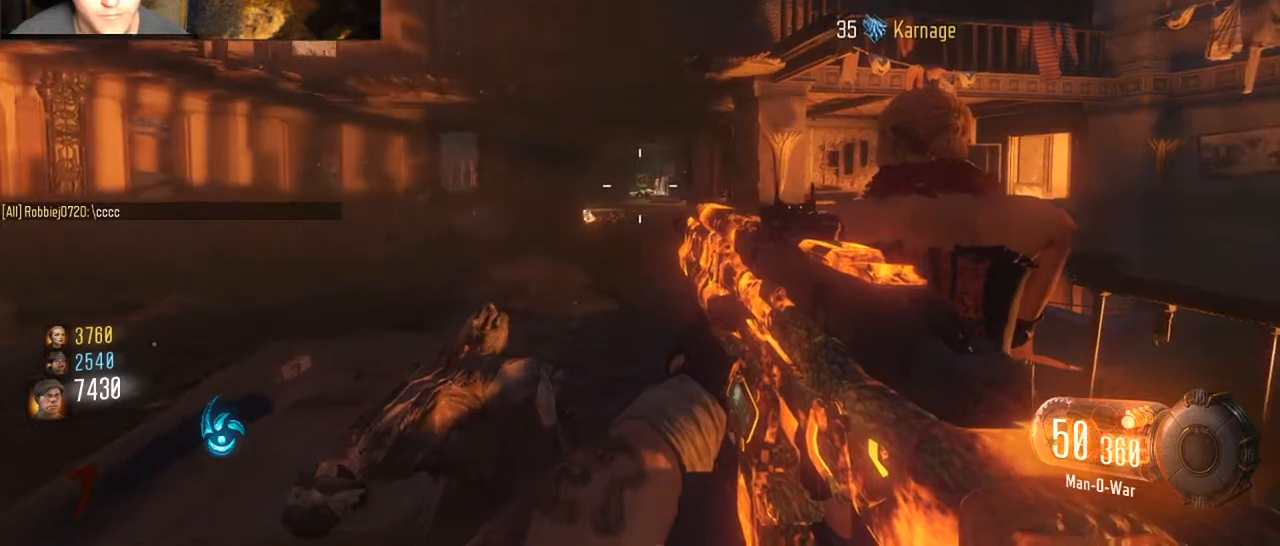
{"keys": ["shift", "w"], "mouse": [], "events": [[100, "w", "down"], [167, "shift", "down"]]}
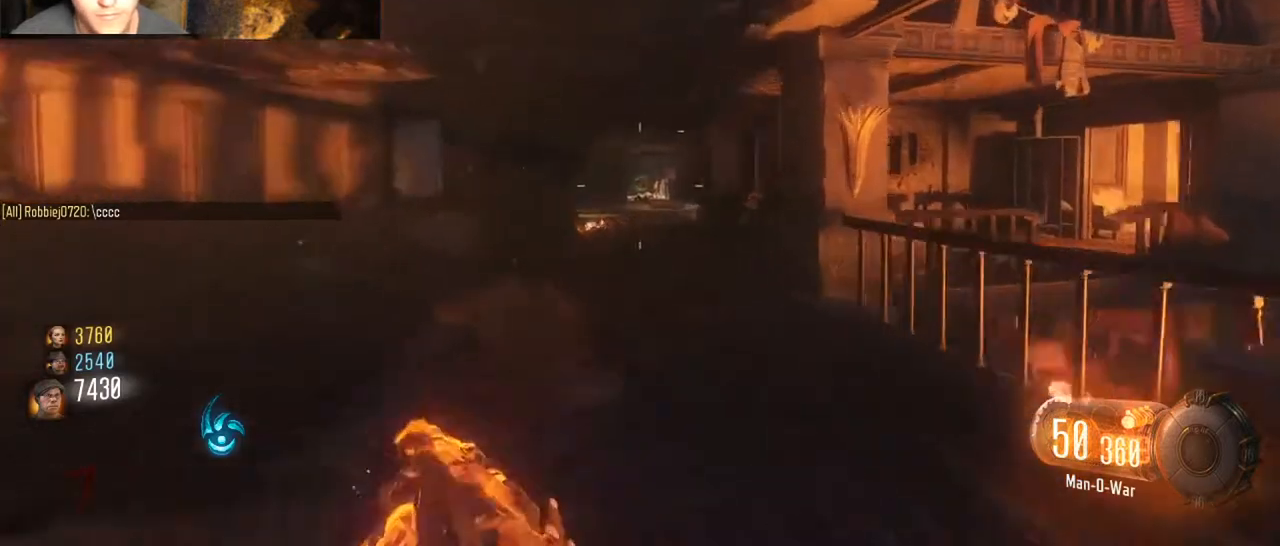
{"keys": ["shift", "w"], "mouse": [], "events": [[67, "mouse_wheel", "down"], [133, "mouse_wheel", "up"]]}
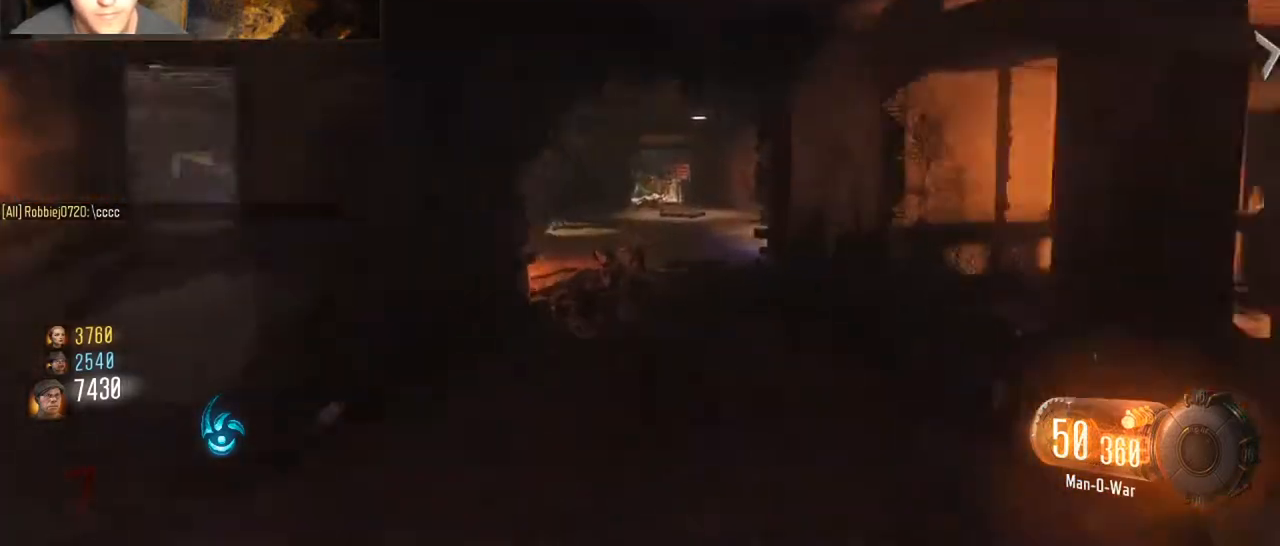
{"keys": [], "mouse": [], "events": [[133, "w", "up"], [367, "a", "down"], [367, "shift", "up"], [433, "a", "up"]]}